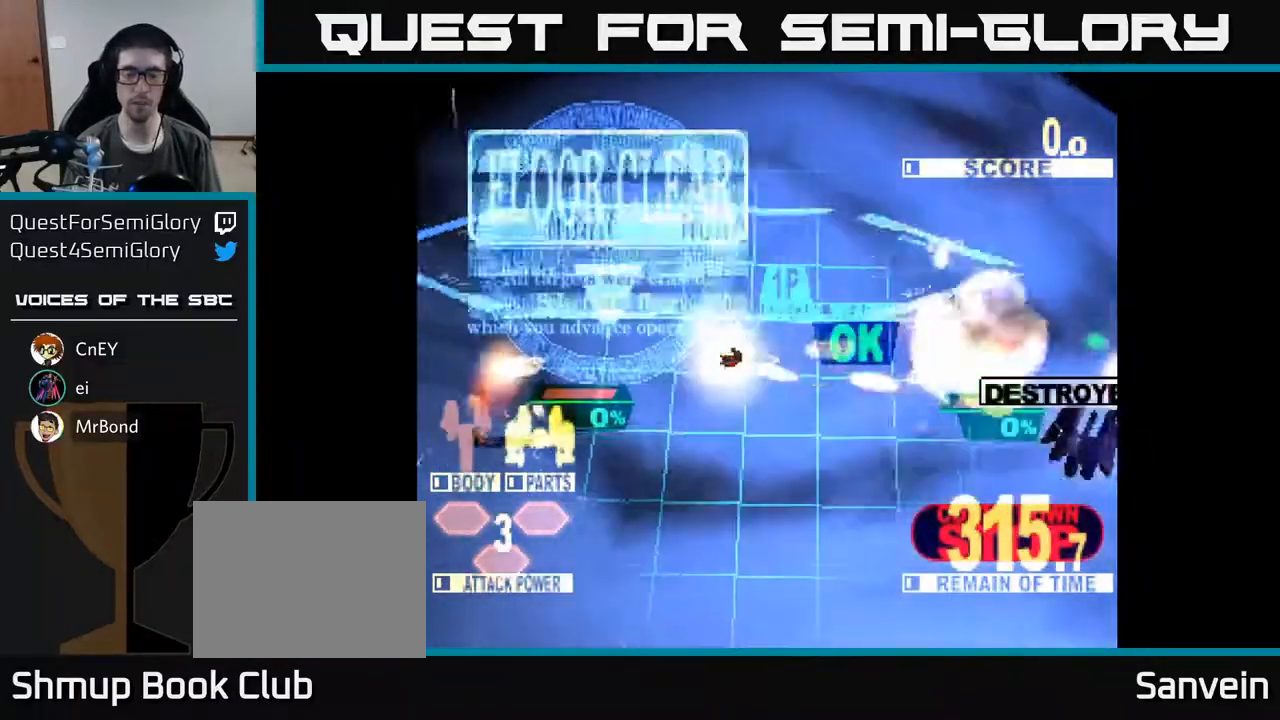
Gameplay with a controller (Xbox layout); each line is a JSON object with the inputs held at the frame after it. "events" lists button and stick changes between this image and that frame as [ms after this image, input, new state], when the widget could be followed in between. Not read: left_stick.
{"buttons": ["X"], "right_stick": "center", "events": [[33, "X", "down"], [283, "A", "down"], [350, "X", "up"], [417, "DPAD_RIGHT", "up"], [450, "X", "down"], [483, "A", "up"]]}
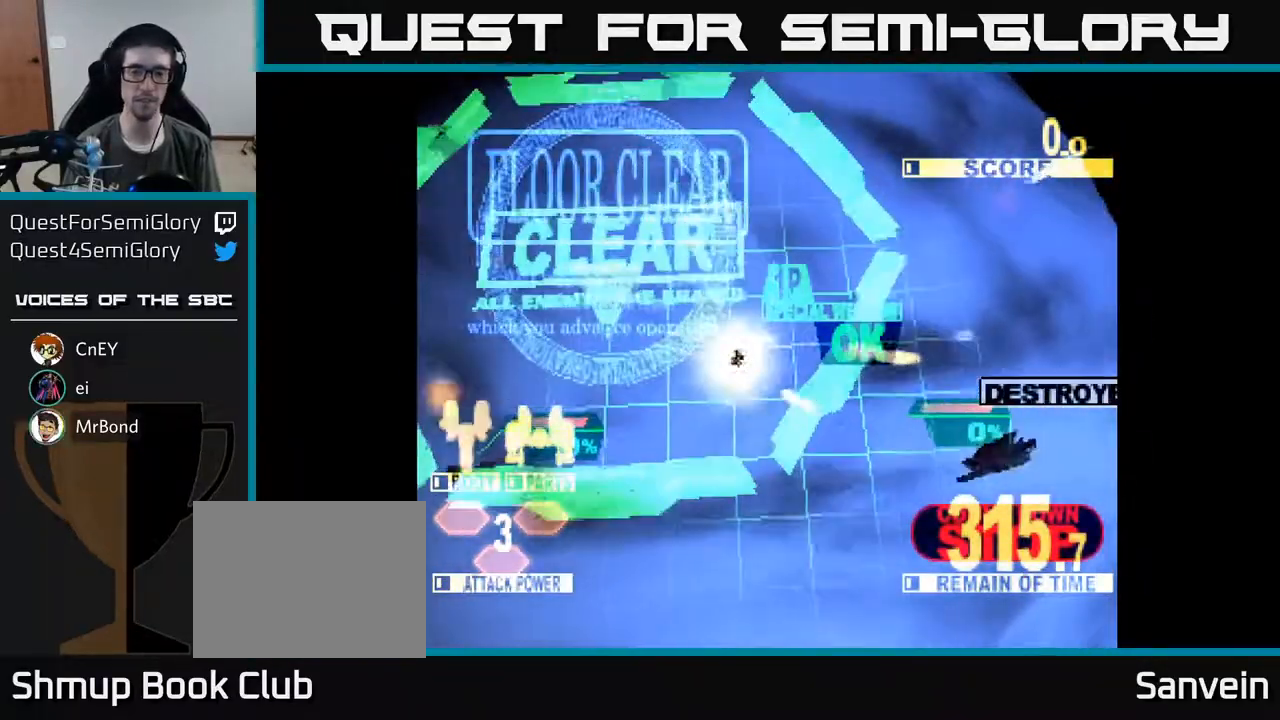
{"buttons": ["A", "X"], "right_stick": "center", "events": [[100, "A", "down"], [133, "X", "up"], [217, "X", "down"], [233, "A", "up"], [383, "A", "down"], [383, "X", "up"], [483, "X", "down"]]}
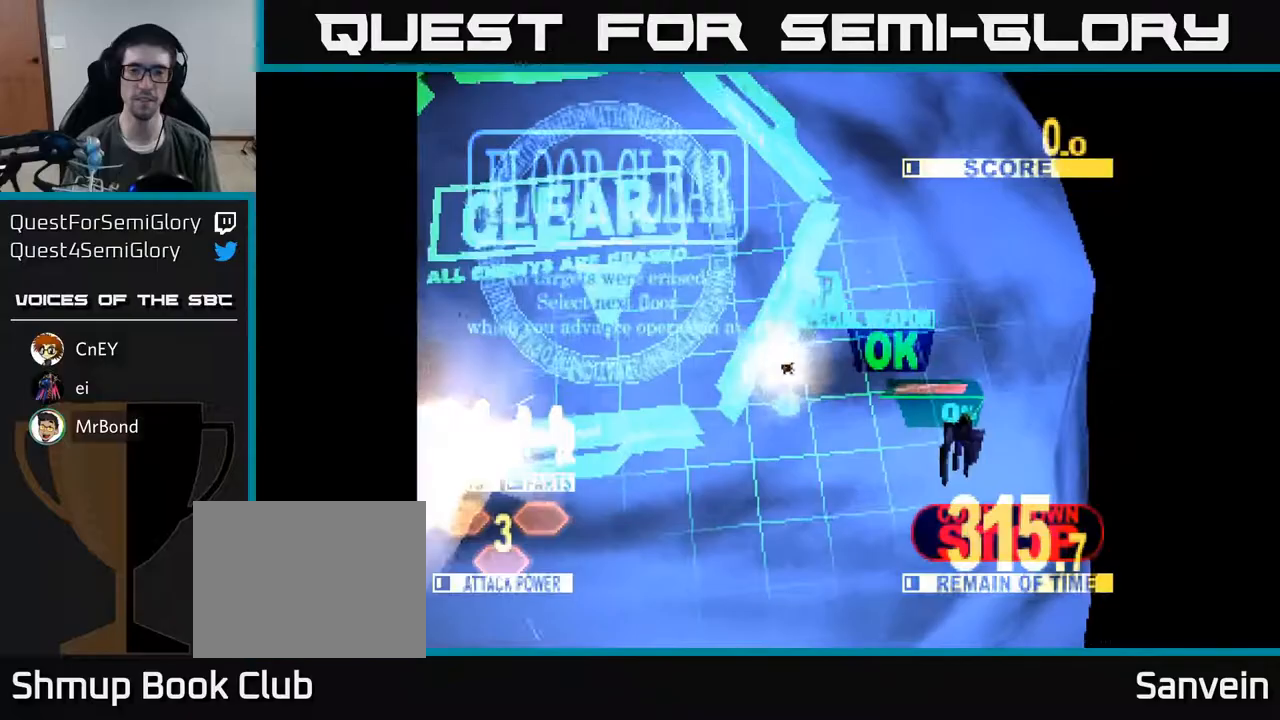
{"buttons": ["X"], "right_stick": "center", "events": [[17, "A", "up"], [133, "X", "up"], [150, "A", "down"], [250, "X", "down"], [267, "A", "up"]]}
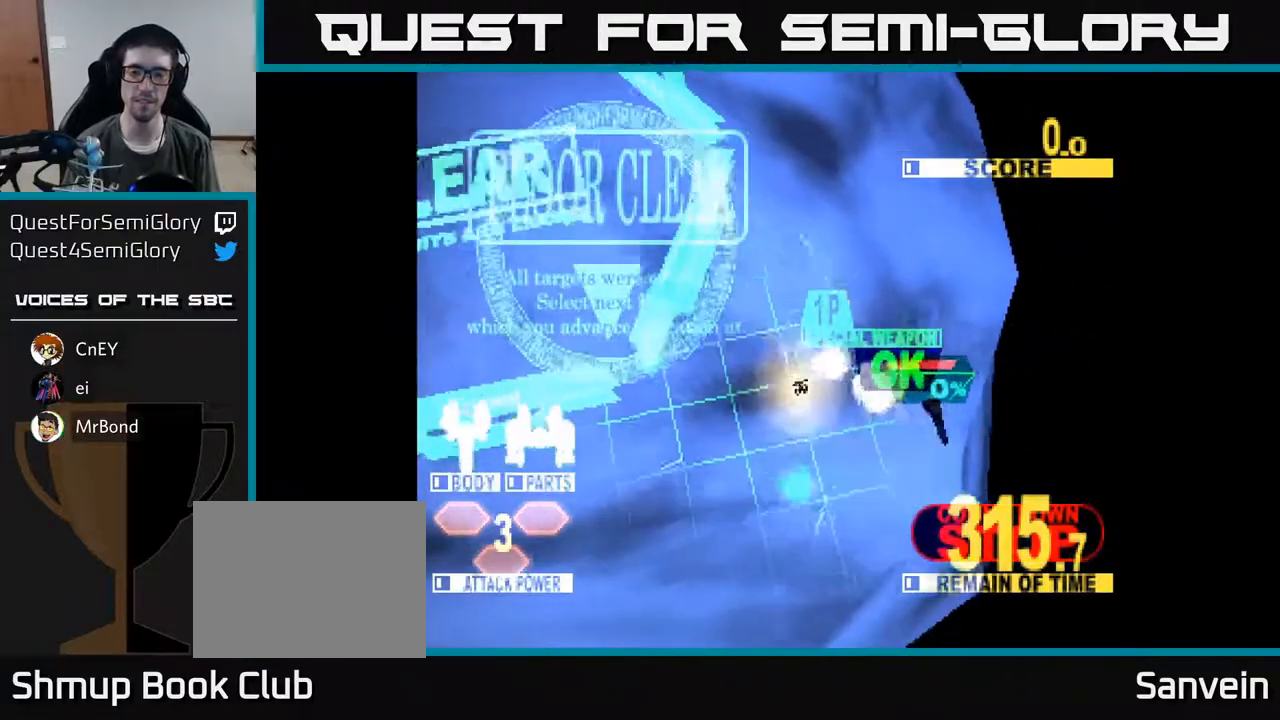
{"buttons": ["X"], "right_stick": "center", "events": [[233, "A", "down"], [250, "X", "up"], [350, "X", "down"], [367, "A", "up"]]}
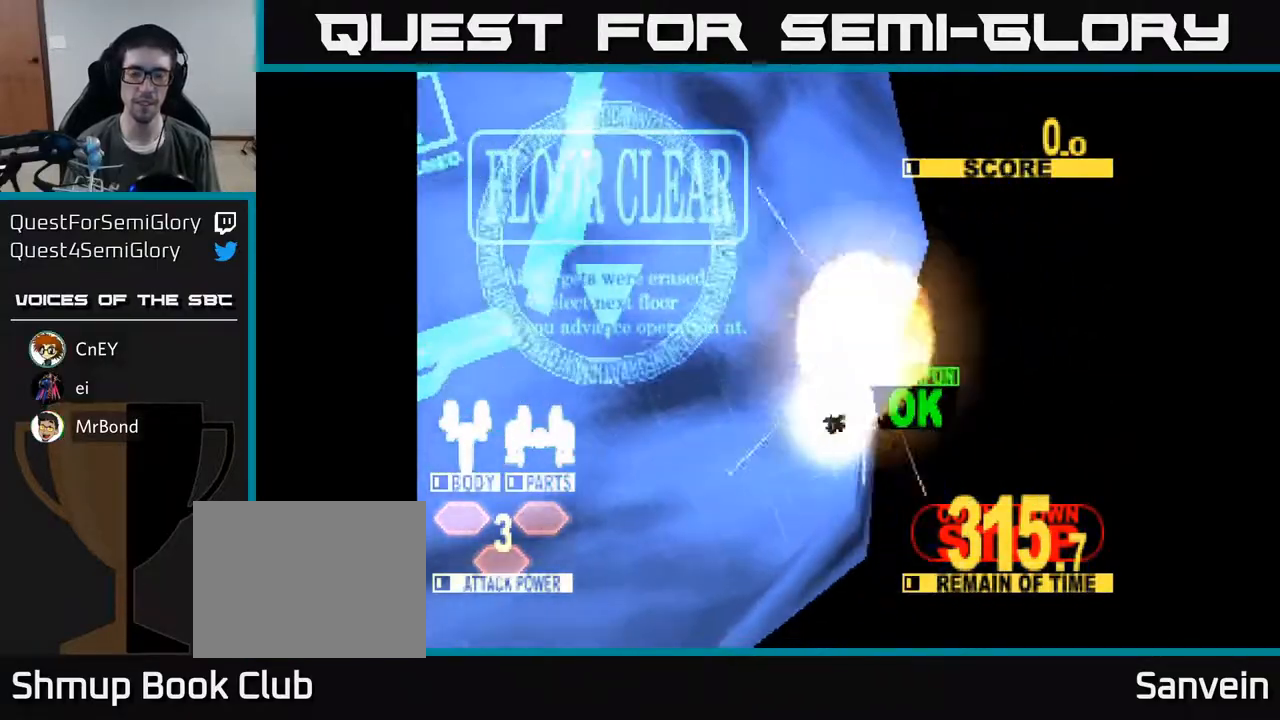
{"buttons": ["X"], "right_stick": "center", "events": [[33, "X", "up"], [150, "X", "down"], [300, "X", "up"], [383, "X", "down"]]}
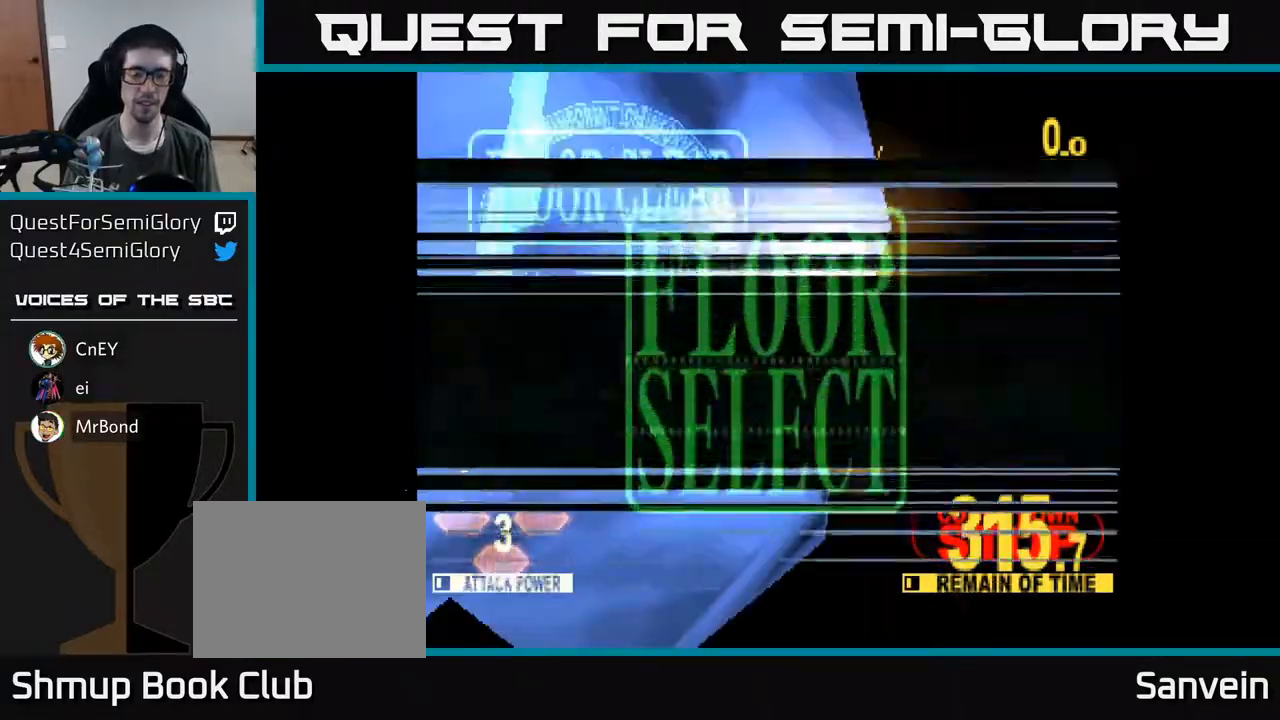
{"buttons": ["DPAD_LEFT"], "right_stick": "center", "events": [[67, "X", "up"], [483, "DPAD_LEFT", "down"]]}
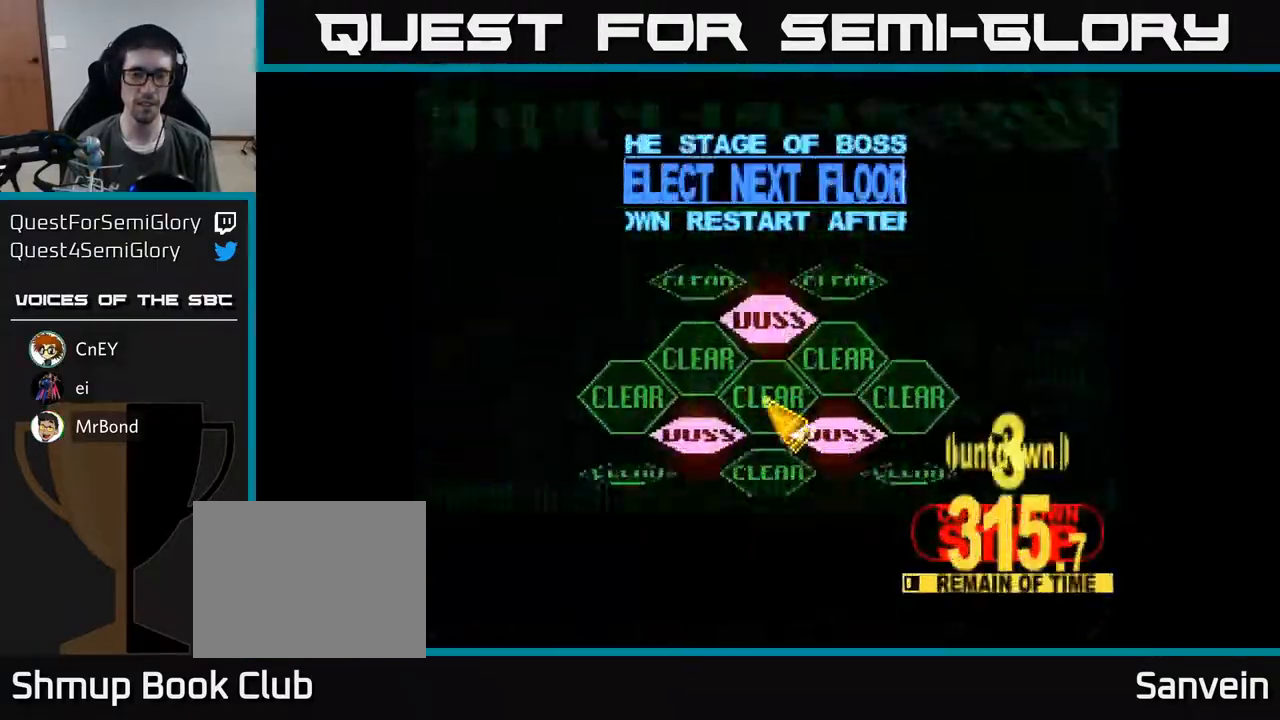
{"buttons": [], "right_stick": "center", "events": [[300, "A", "down"], [317, "DPAD_DOWN", "down"], [317, "DPAD_LEFT", "up"], [350, "DPAD_RIGHT", "down"], [400, "A", "up"], [433, "DPAD_RIGHT", "up"], [450, "DPAD_DOWN", "up"]]}
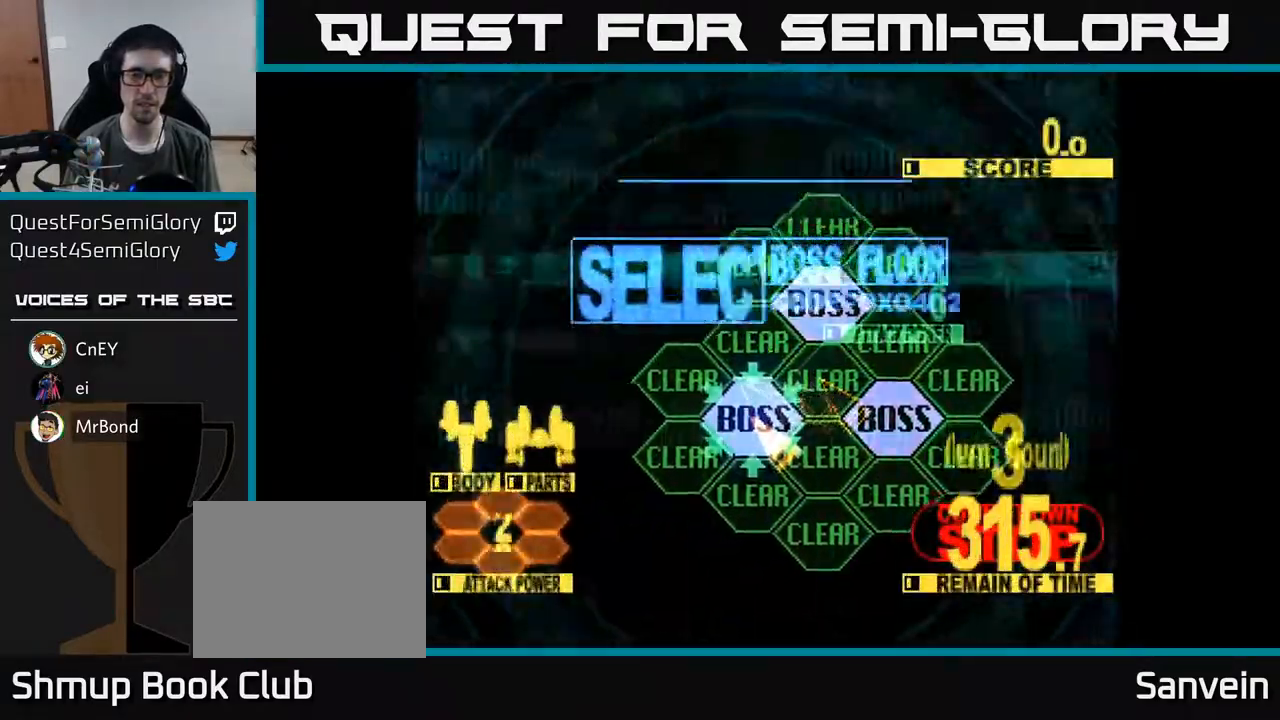
{"buttons": ["DPAD_UP"], "right_stick": "center", "events": [[83, "A", "down"], [183, "A", "up"], [300, "DPAD_UP", "down"]]}
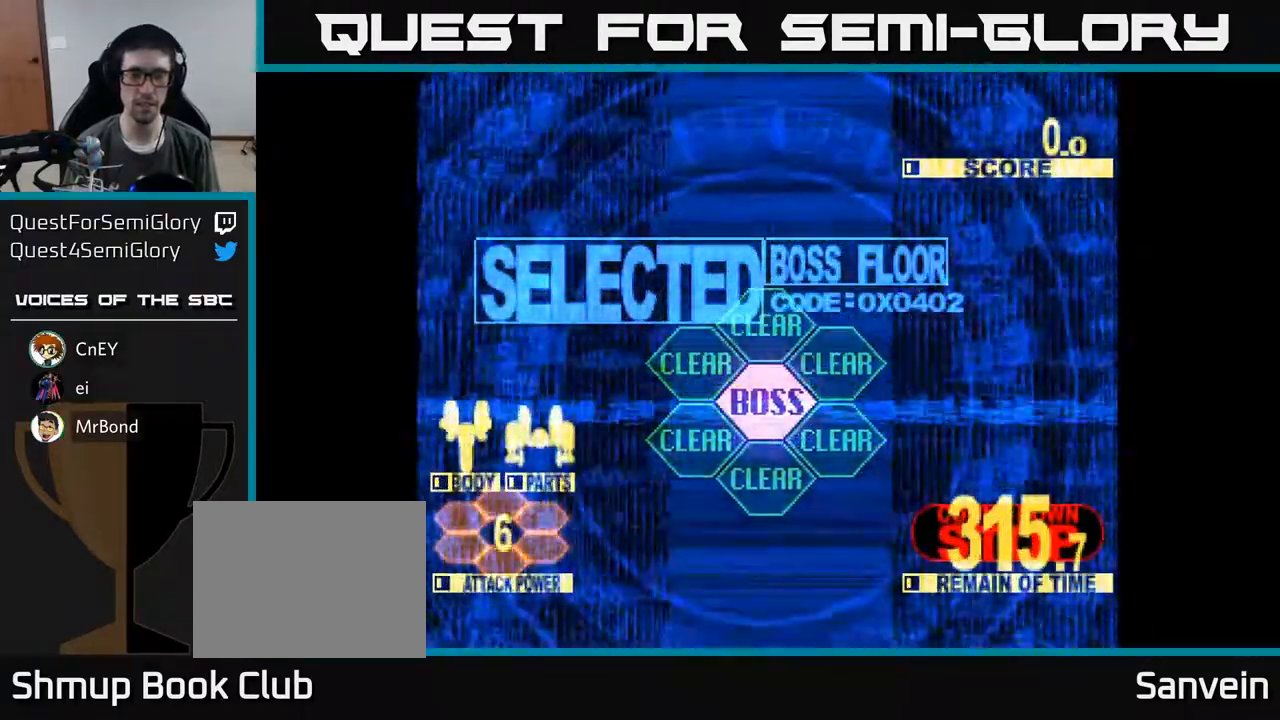
{"buttons": ["X", "DPAD_UP"], "right_stick": "center", "events": [[200, "X", "down"]]}
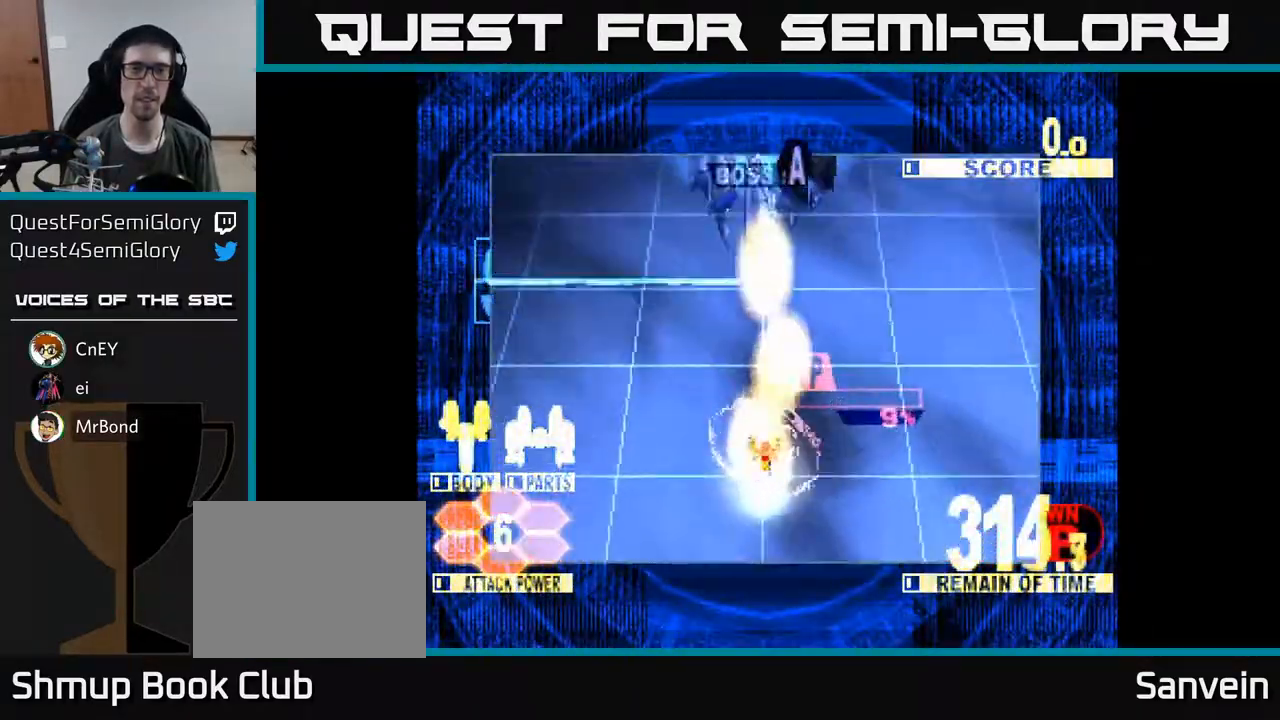
{"buttons": ["X", "DPAD_UP"], "right_stick": "center", "events": []}
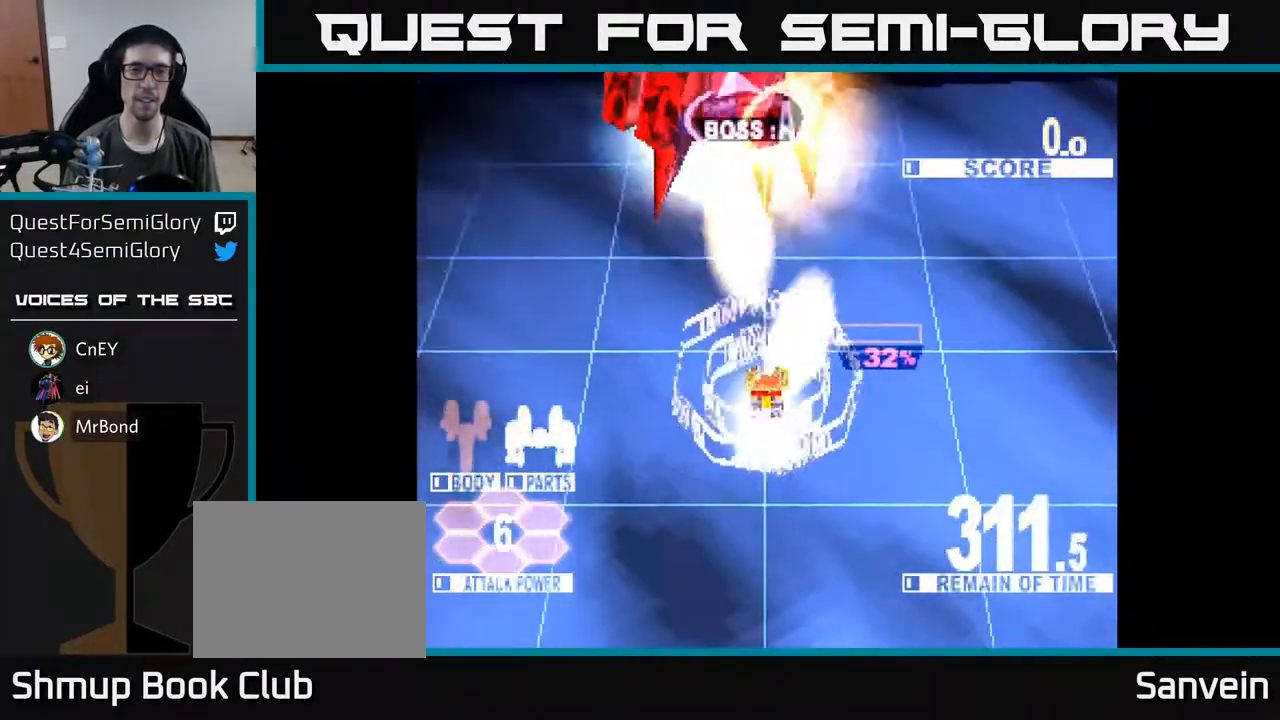
{"buttons": ["X"], "right_stick": "center", "events": [[217, "DPAD_LEFT", "down"], [333, "DPAD_LEFT", "up"], [417, "DPAD_UP", "up"]]}
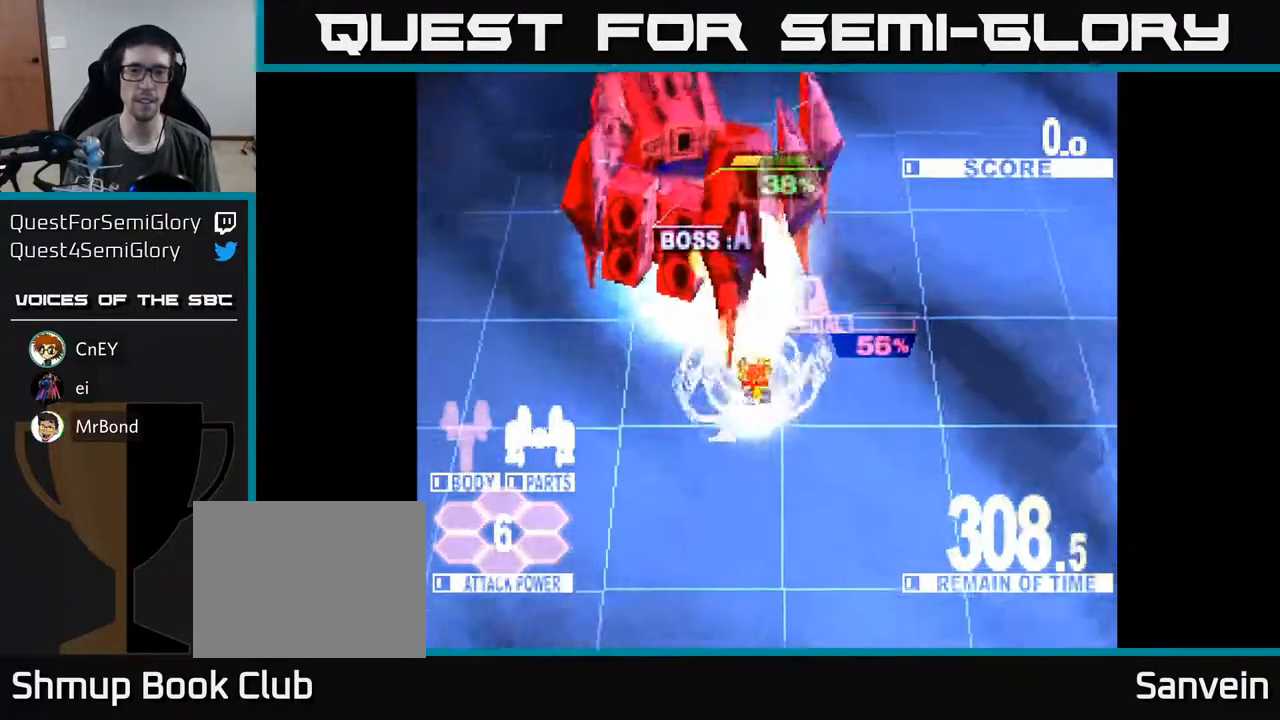
{"buttons": ["X", "DPAD_UP", "DPAD_LEFT"], "right_stick": "center", "events": [[267, "DPAD_LEFT", "down"], [367, "DPAD_UP", "down"]]}
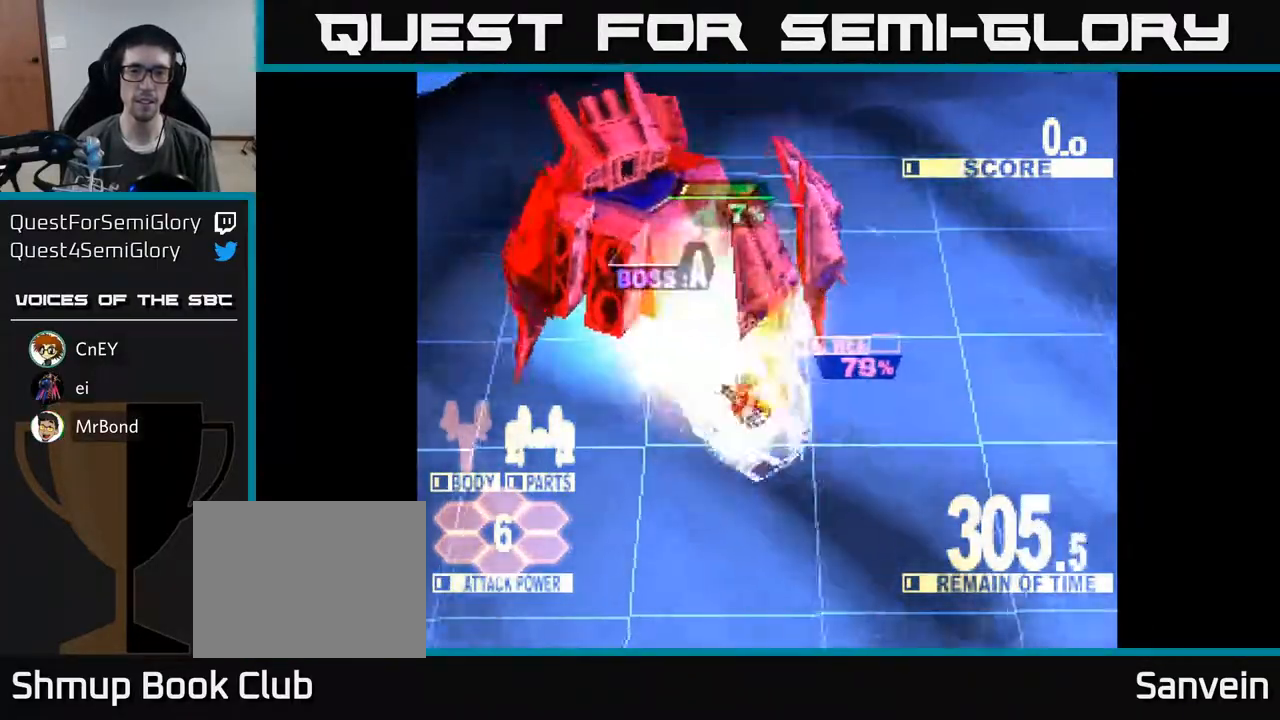
{"buttons": ["X", "DPAD_UP"], "right_stick": "center", "events": [[300, "DPAD_LEFT", "up"]]}
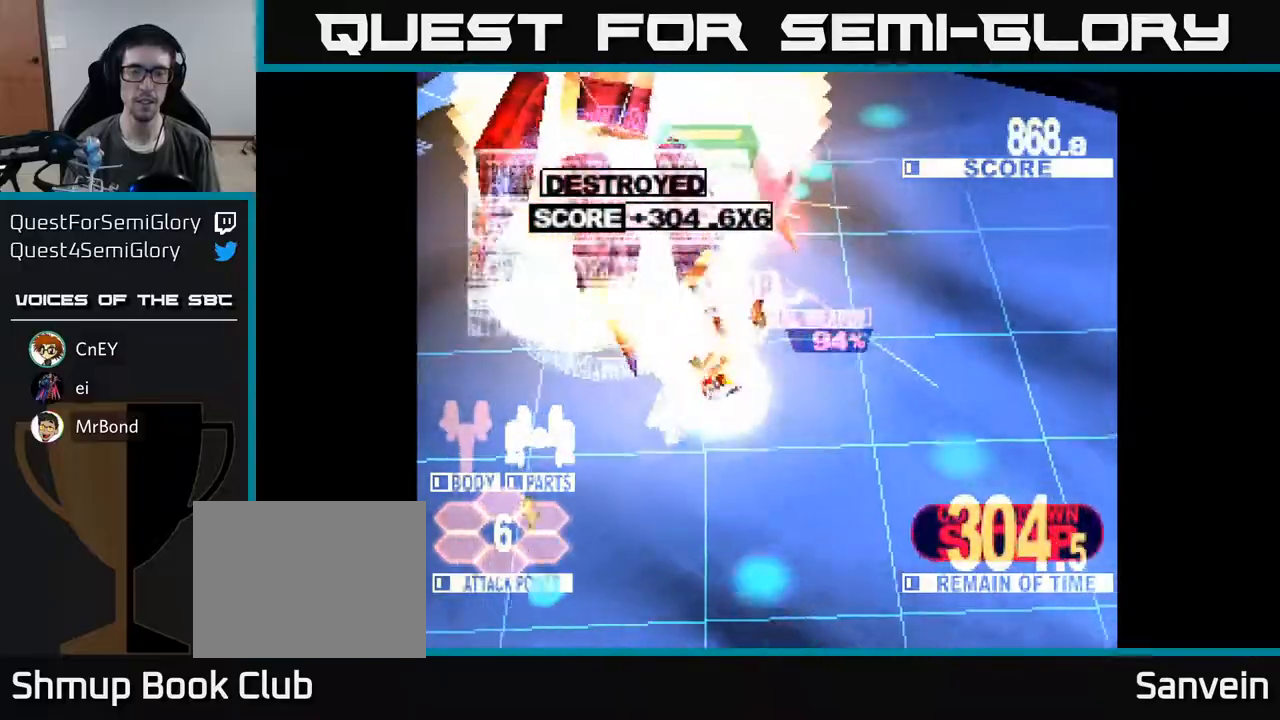
{"buttons": ["A", "X", "DPAD_RIGHT"], "right_stick": "center", "events": [[17, "DPAD_RIGHT", "down"], [333, "DPAD_UP", "up"], [350, "A", "down"]]}
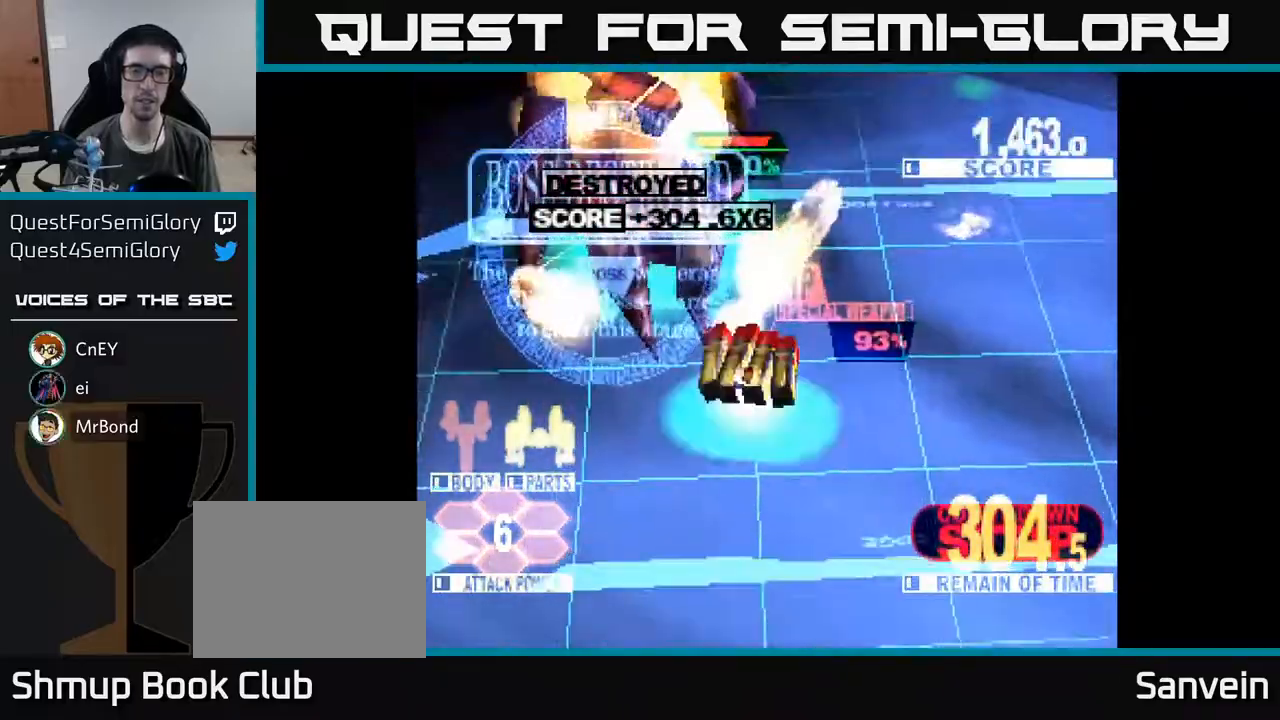
{"buttons": ["X"], "right_stick": "center", "events": [[117, "X", "up"], [200, "X", "down"], [217, "A", "up"], [383, "DPAD_RIGHT", "up"], [400, "A", "down"], [400, "X", "up"], [467, "X", "down"], [483, "A", "up"]]}
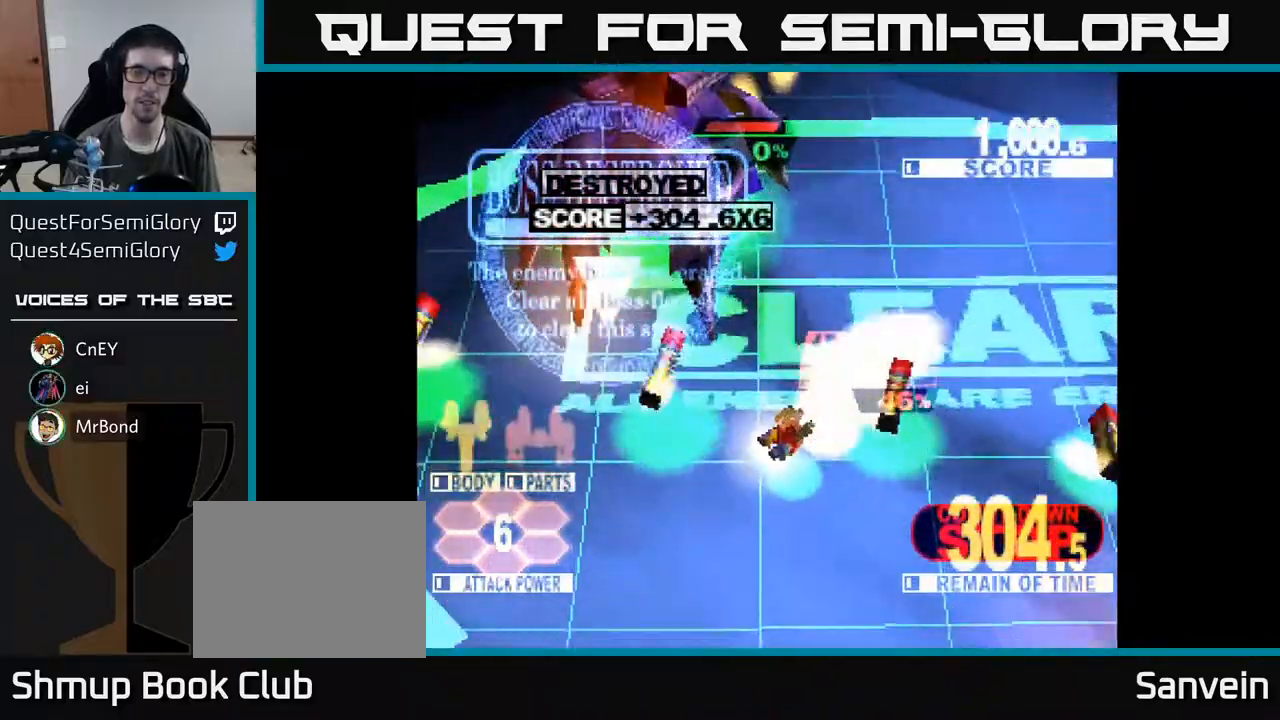
{"buttons": ["X"], "right_stick": "center", "events": [[133, "X", "up"], [250, "X", "down"]]}
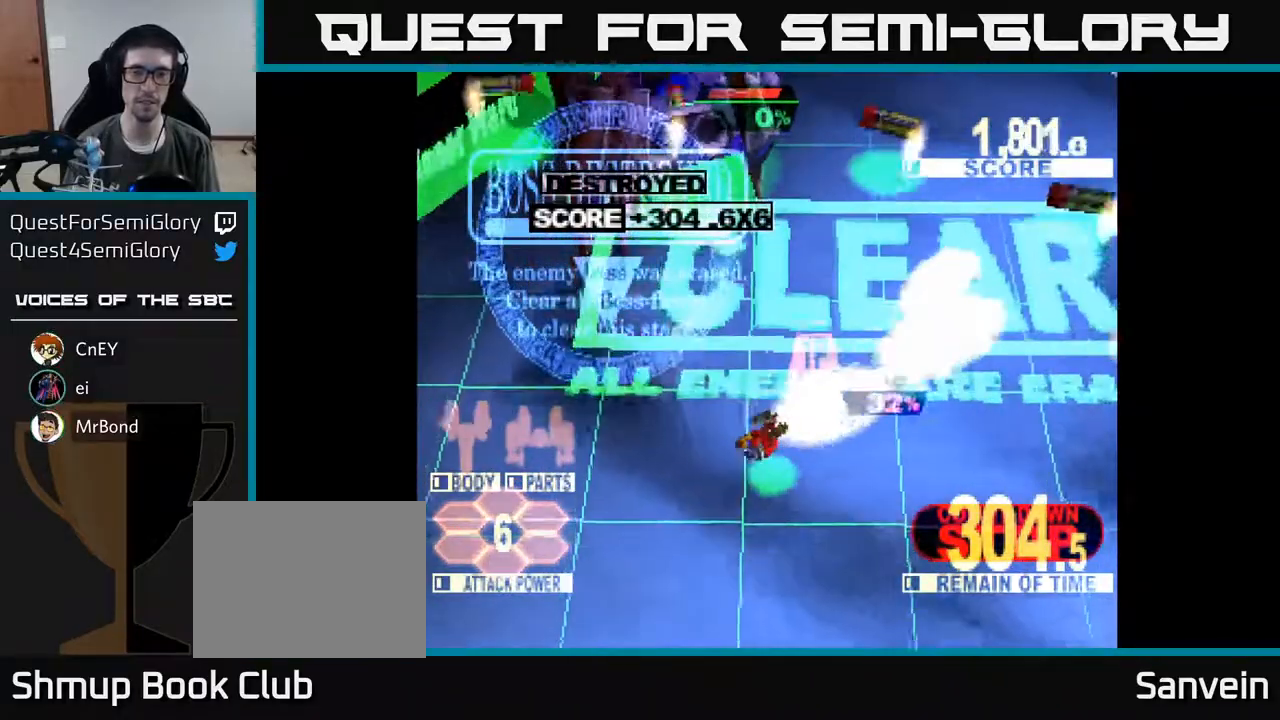
{"buttons": [], "right_stick": "center", "events": [[67, "A", "down"], [117, "X", "up"], [250, "X", "down"], [267, "A", "up"], [417, "X", "up"]]}
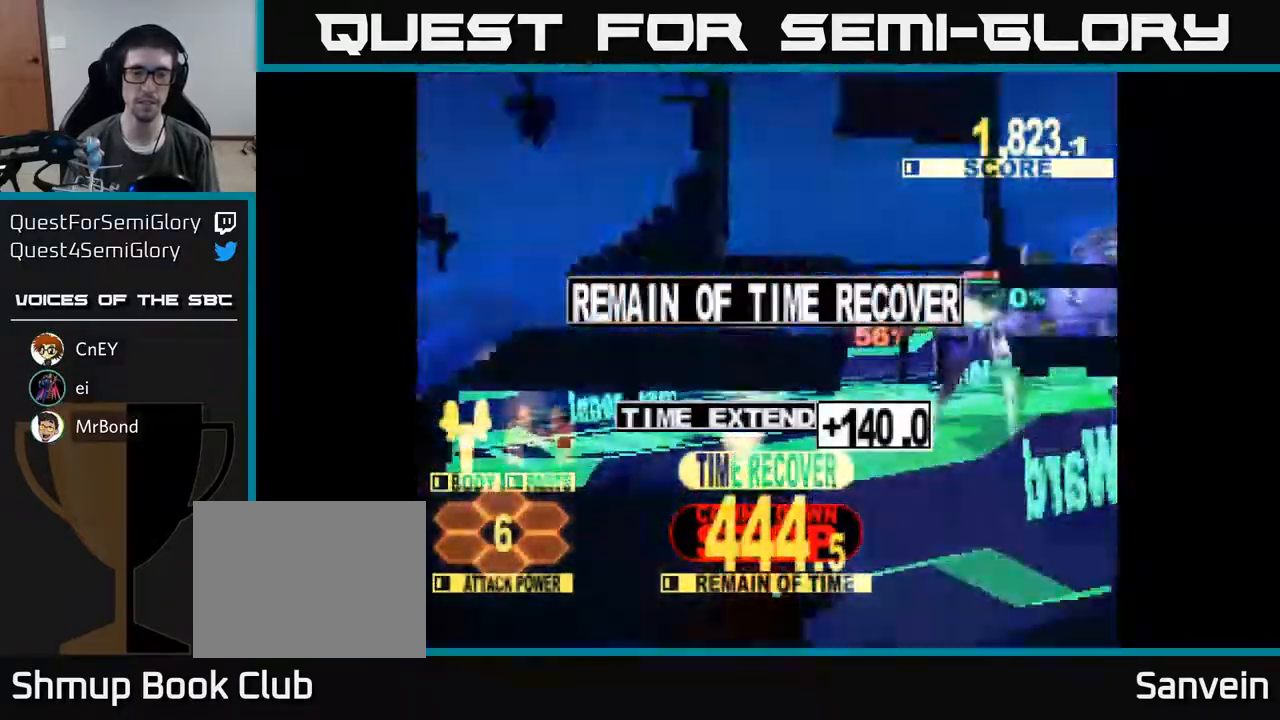
{"buttons": ["DPAD_RIGHT"], "right_stick": "center", "events": [[333, "DPAD_RIGHT", "down"]]}
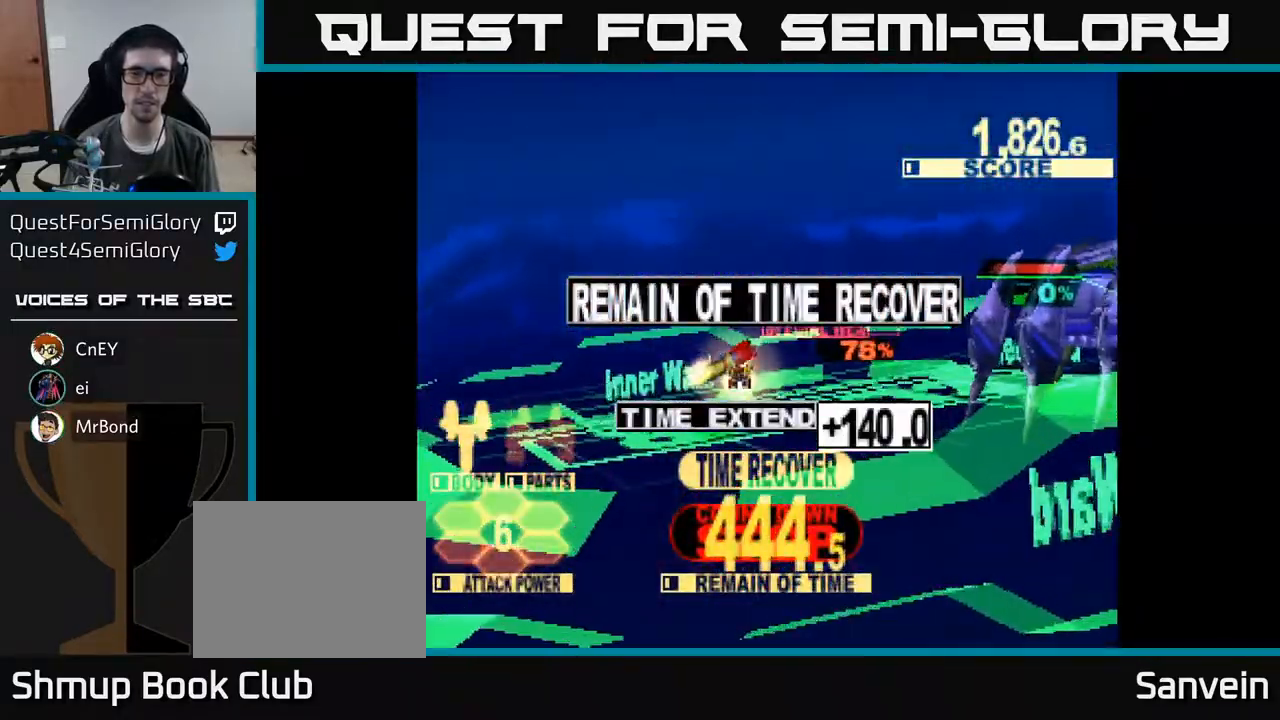
{"buttons": ["A"], "right_stick": "center", "events": [[50, "DPAD_RIGHT", "up"], [150, "X", "down"], [167, "A", "down"], [233, "X", "up"], [333, "A", "up"], [333, "X", "down"], [483, "A", "down"], [500, "X", "up"]]}
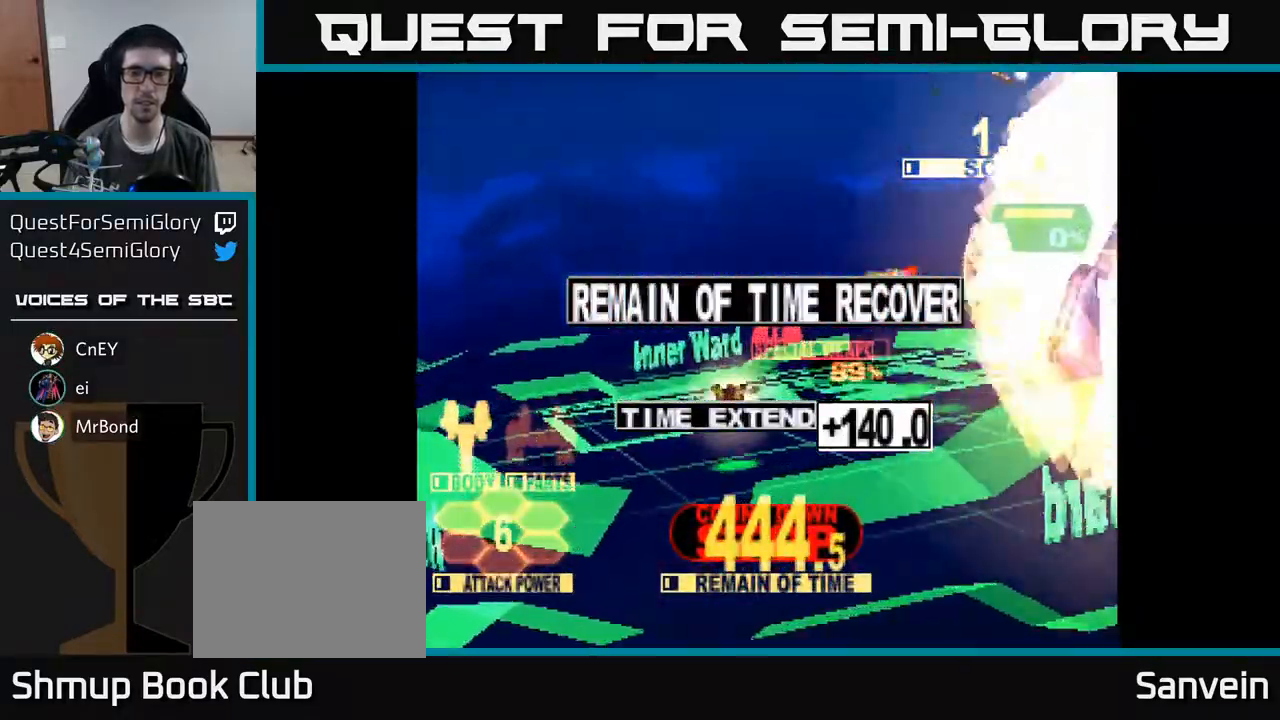
{"buttons": ["A"], "right_stick": "center", "events": [[67, "X", "down"], [83, "A", "up"], [200, "A", "down"], [233, "X", "up"], [317, "X", "down"], [333, "A", "up"], [467, "A", "down"], [467, "X", "up"]]}
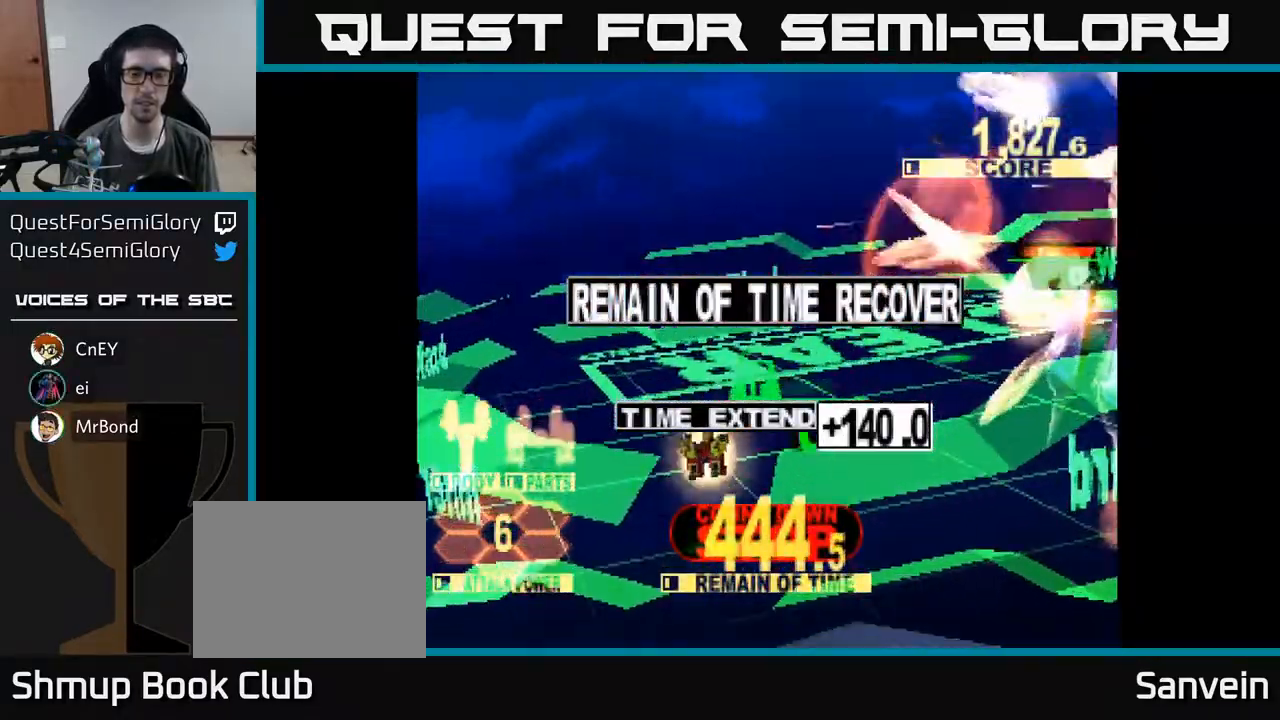
{"buttons": ["A"], "right_stick": "center", "events": [[67, "X", "down"], [83, "A", "up"], [183, "A", "down"], [200, "X", "up"], [333, "A", "up"], [333, "X", "down"], [467, "A", "down"], [467, "X", "up"]]}
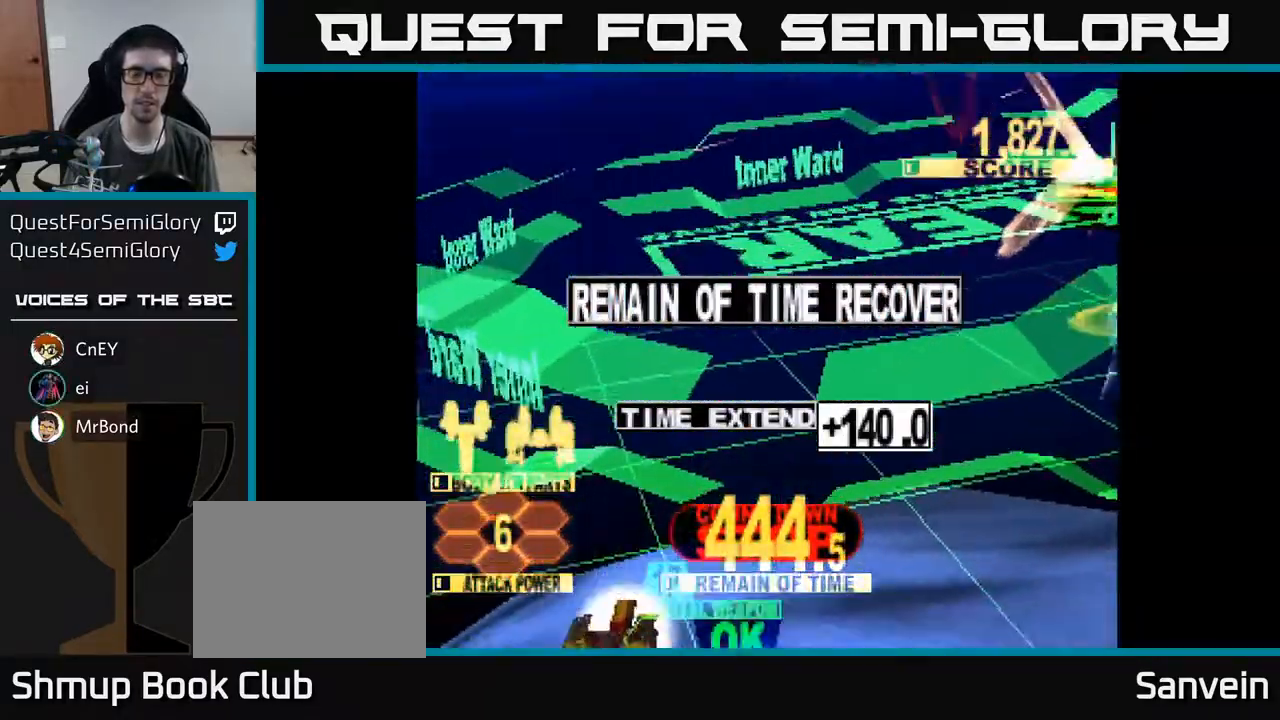
{"buttons": ["A"], "right_stick": "center", "events": [[83, "X", "down"], [100, "A", "up"], [200, "A", "down"], [217, "X", "up"], [317, "X", "down"], [350, "A", "up"], [467, "X", "up"], [483, "A", "down"]]}
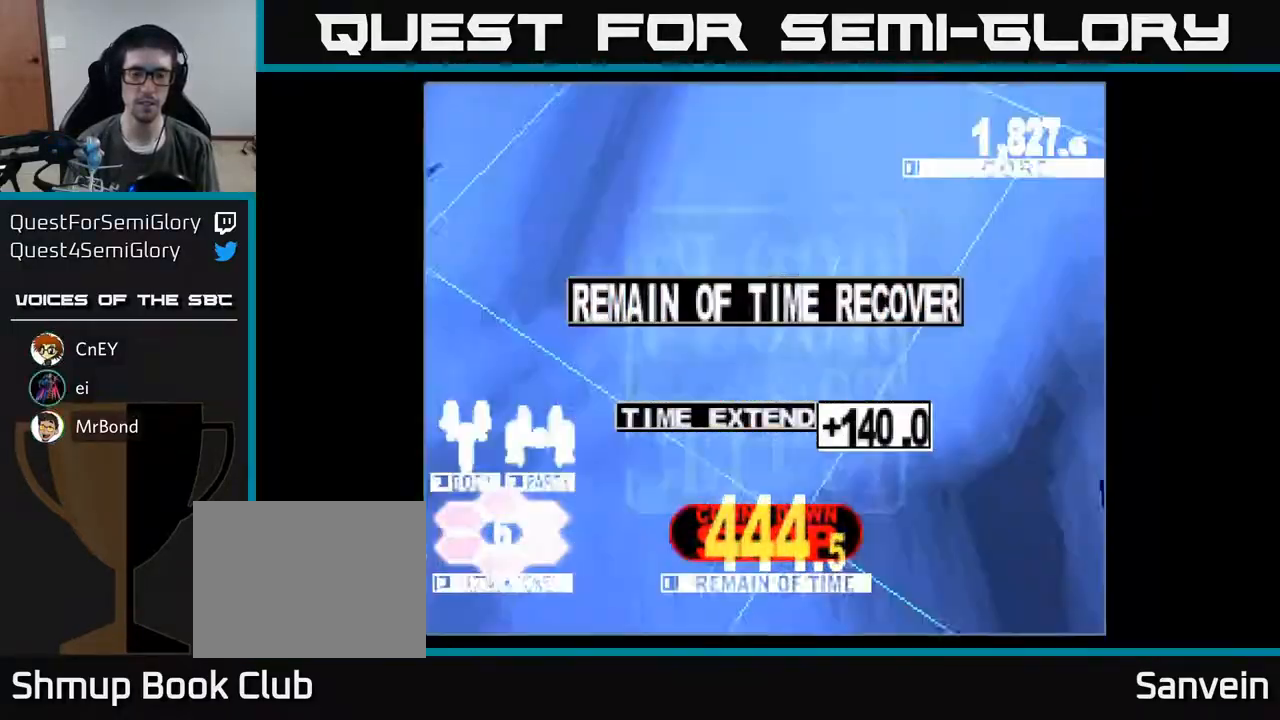
{"buttons": [], "right_stick": "center", "events": [[67, "X", "down"], [83, "A", "up"], [200, "X", "up"]]}
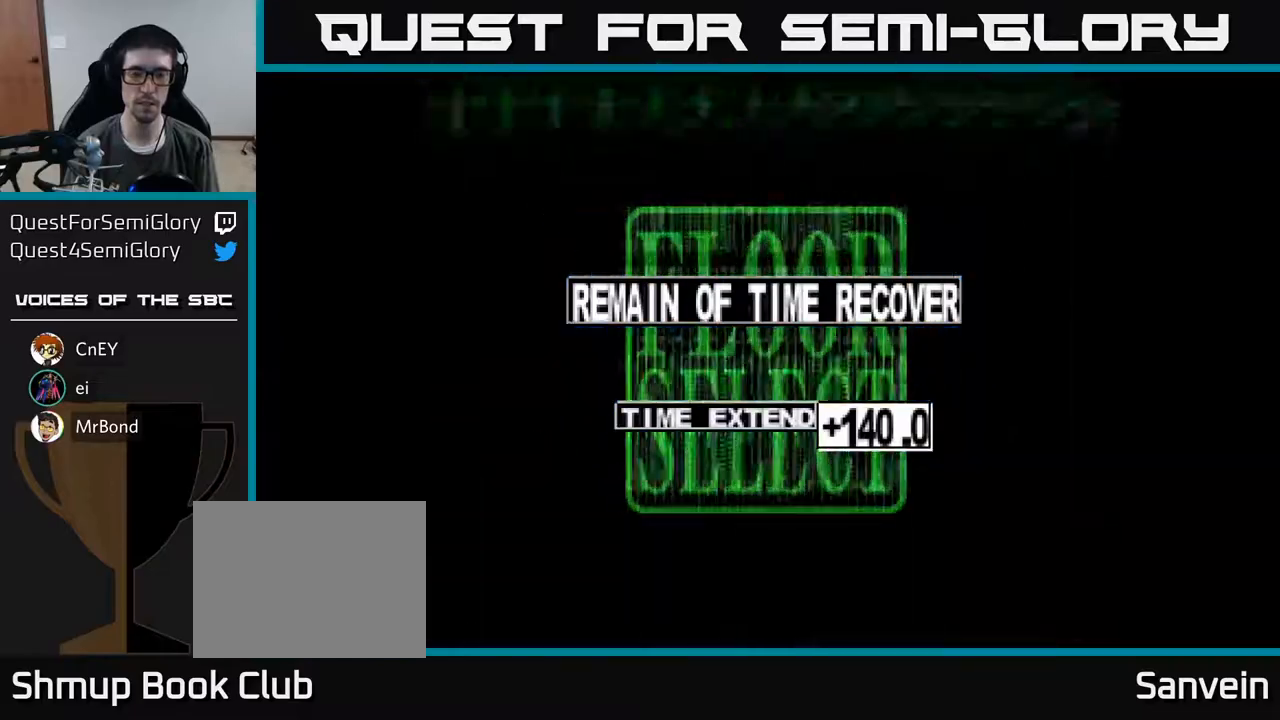
{"buttons": ["DPAD_RIGHT"], "right_stick": "center", "events": [[300, "DPAD_UP", "down"], [500, "DPAD_RIGHT", "down"], [500, "DPAD_UP", "up"]]}
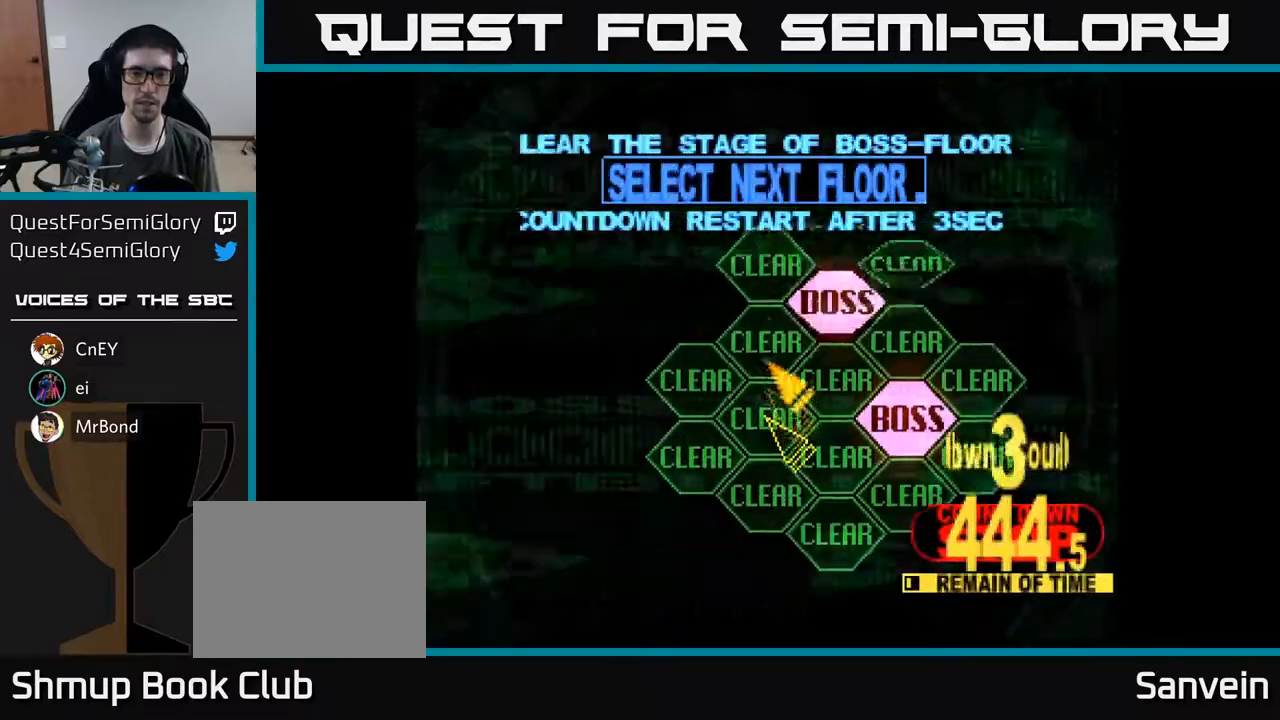
{"buttons": ["DPAD_UP", "DPAD_RIGHT"], "right_stick": "center", "events": [[33, "DPAD_RIGHT", "up"], [67, "DPAD_DOWN", "down"], [117, "DPAD_DOWN", "up"], [233, "DPAD_RIGHT", "down"], [317, "DPAD_UP", "down"]]}
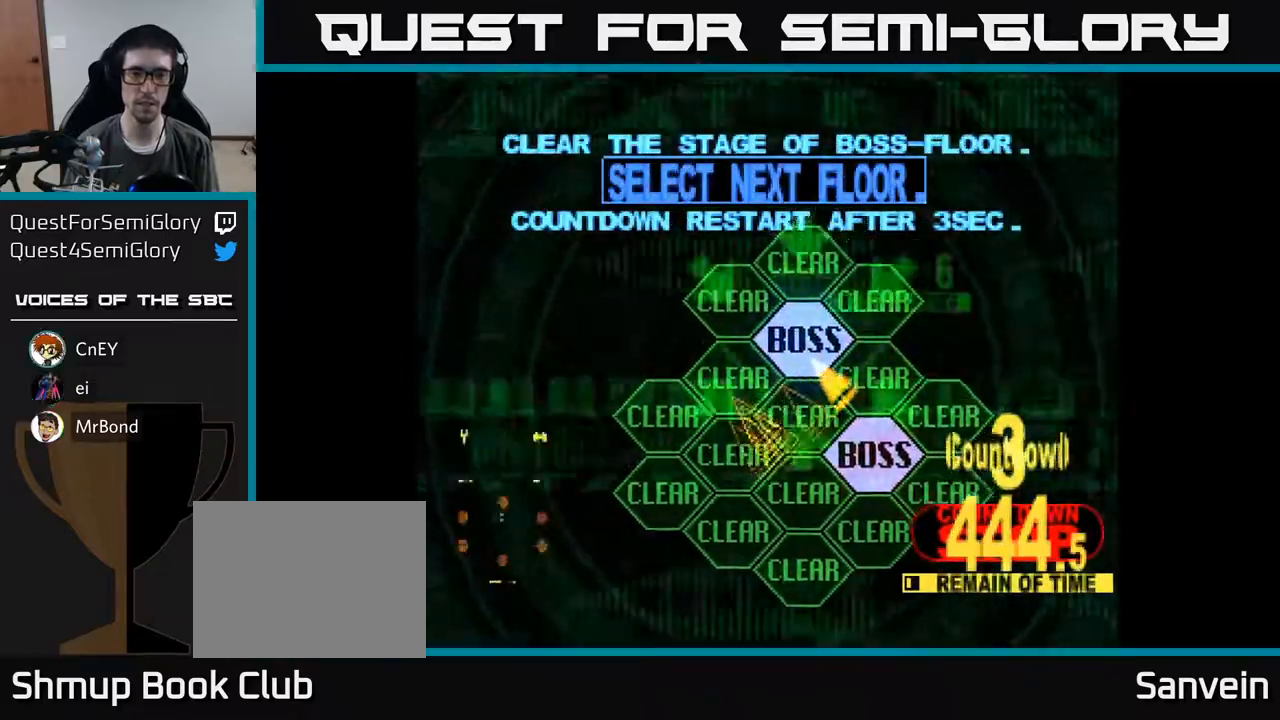
{"buttons": ["DPAD_UP"], "right_stick": "center", "events": [[33, "DPAD_RIGHT", "up"], [100, "DPAD_UP", "up"], [117, "A", "down"], [200, "A", "up"], [467, "DPAD_UP", "down"]]}
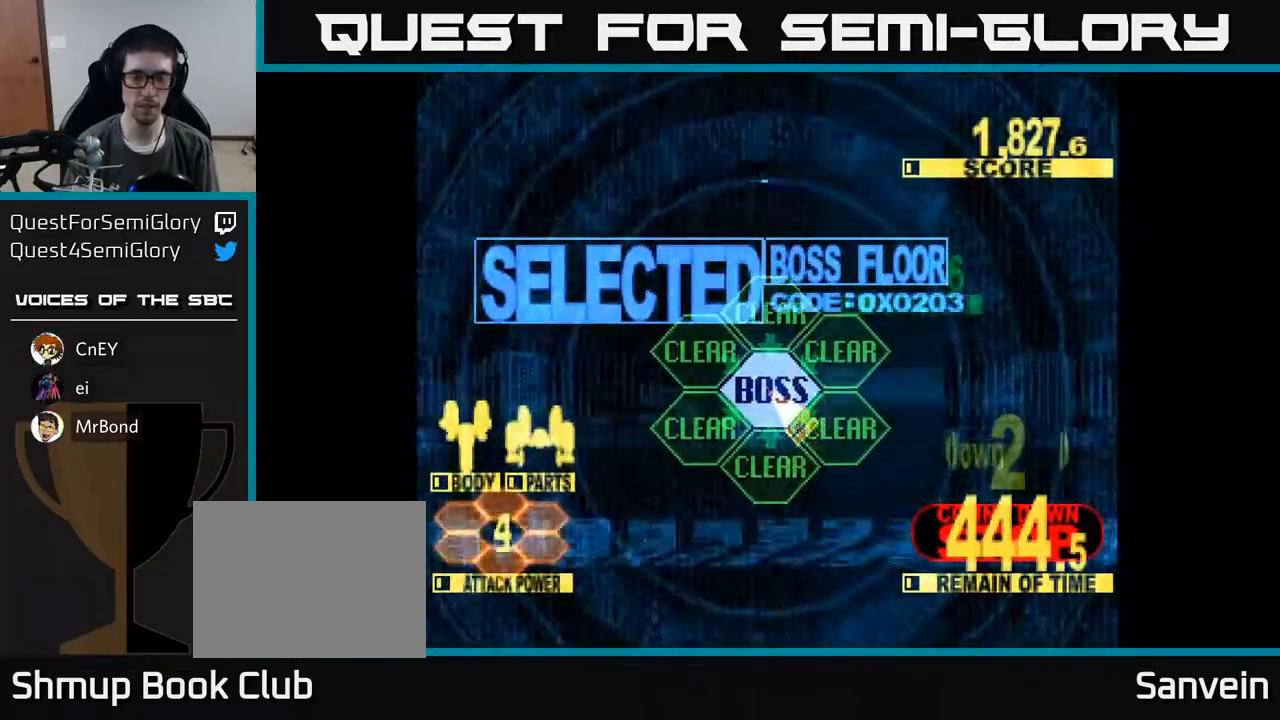
{"buttons": ["X", "DPAD_UP"], "right_stick": "center", "events": [[133, "X", "down"]]}
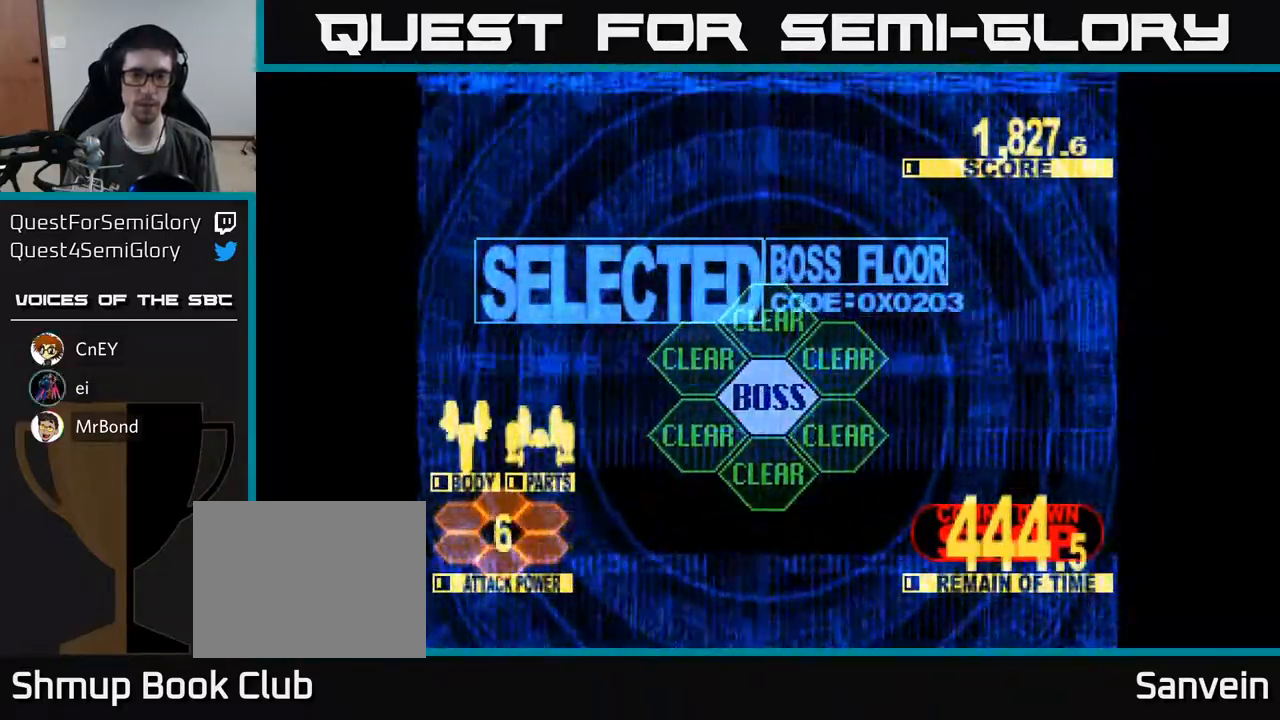
{"buttons": ["X", "DPAD_UP"], "right_stick": "center", "events": []}
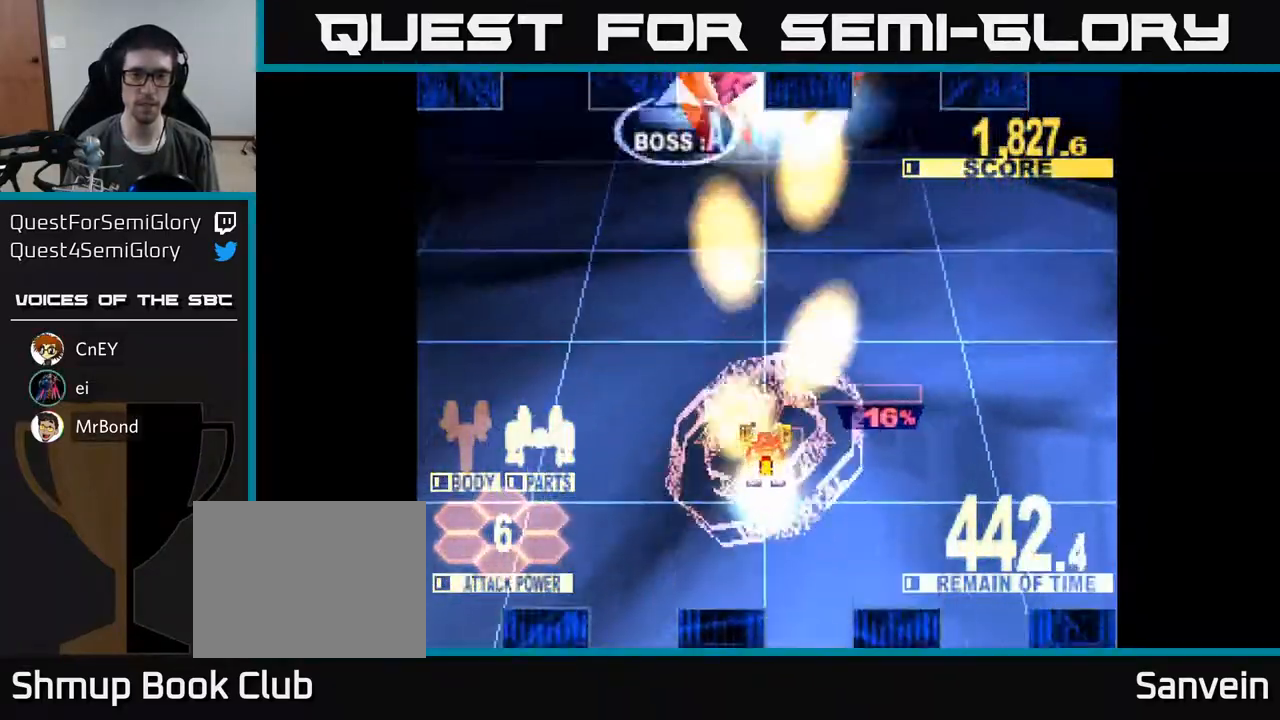
{"buttons": ["X"], "right_stick": "center", "events": [[500, "DPAD_UP", "up"]]}
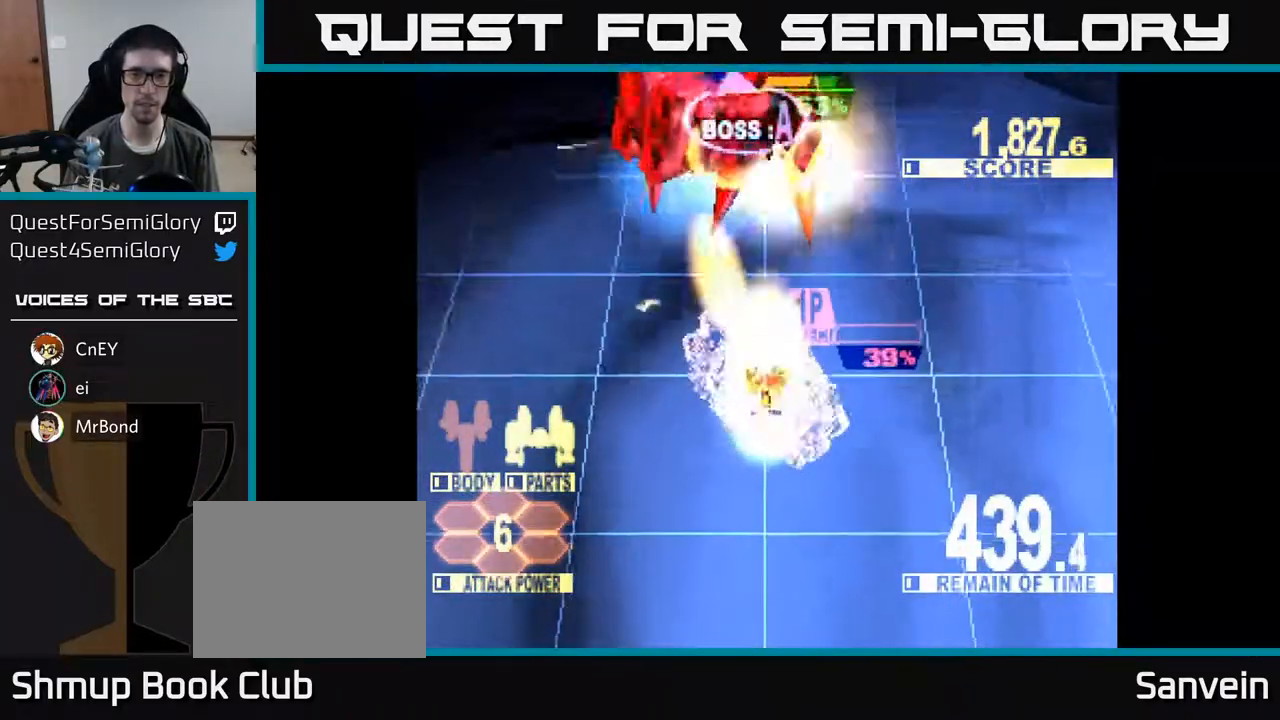
{"buttons": ["X"], "right_stick": "center", "events": [[267, "DPAD_LEFT", "down"], [300, "DPAD_UP", "down"], [333, "DPAD_LEFT", "up"], [433, "DPAD_UP", "up"]]}